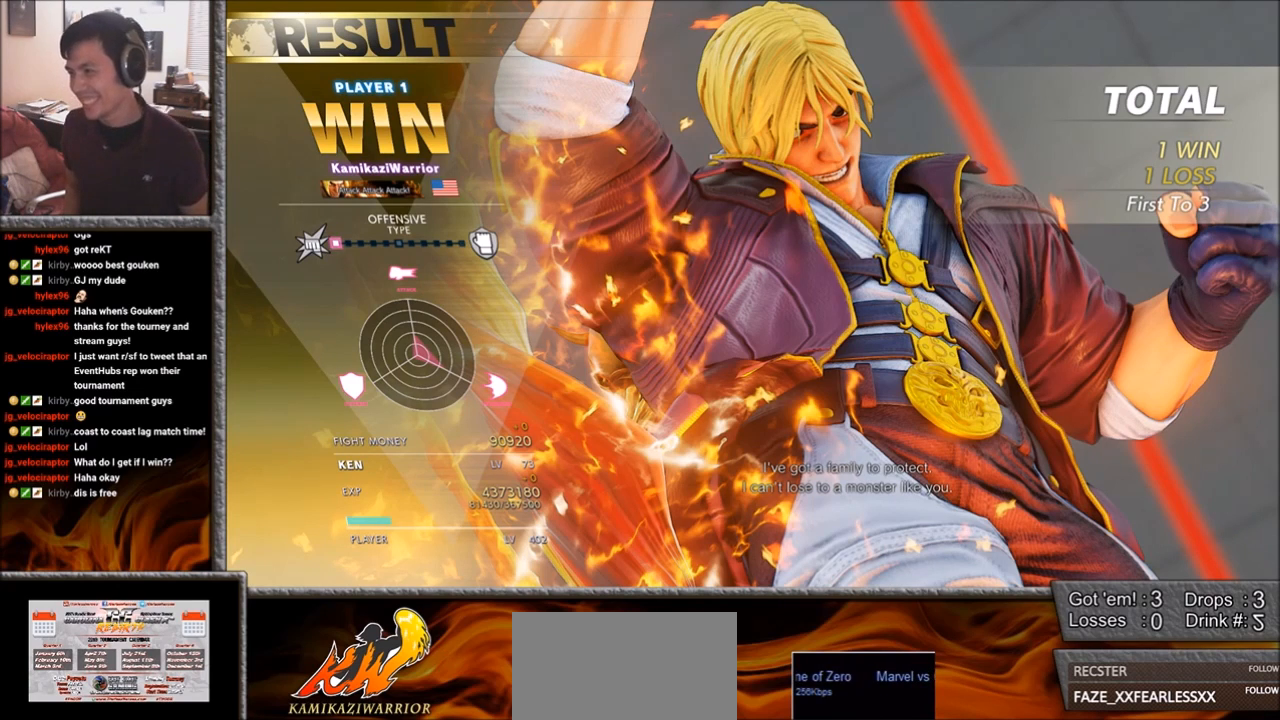
Gameplay with a controller (arcade stick); each line is a JSON object with the inputs held at the frame after it. "events" lists button and stick changes between this image and that frame as [ms after this image, input, new state], when the widget could be followed in between. Not read: L3 R3.
{"buttons": [], "left_stick": "center", "events": [[217, "CROSS", "down"], [367, "CROSS", "up"]]}
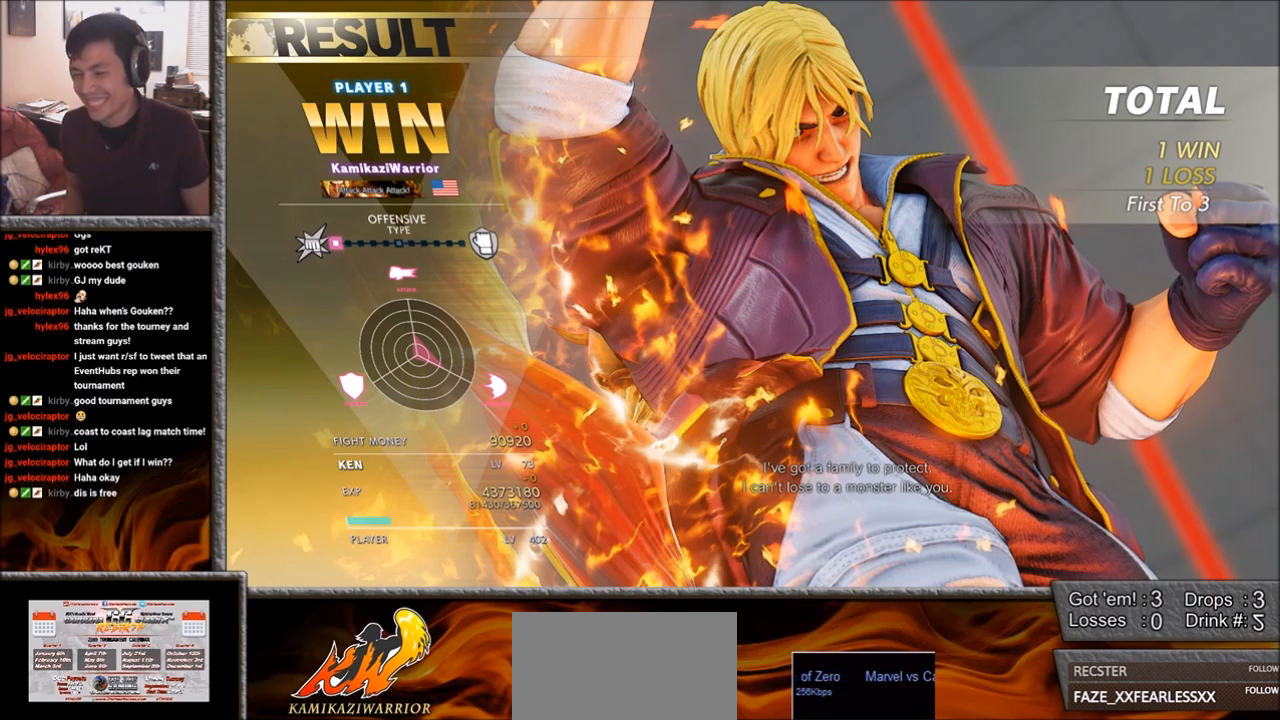
{"buttons": [], "left_stick": "center", "events": []}
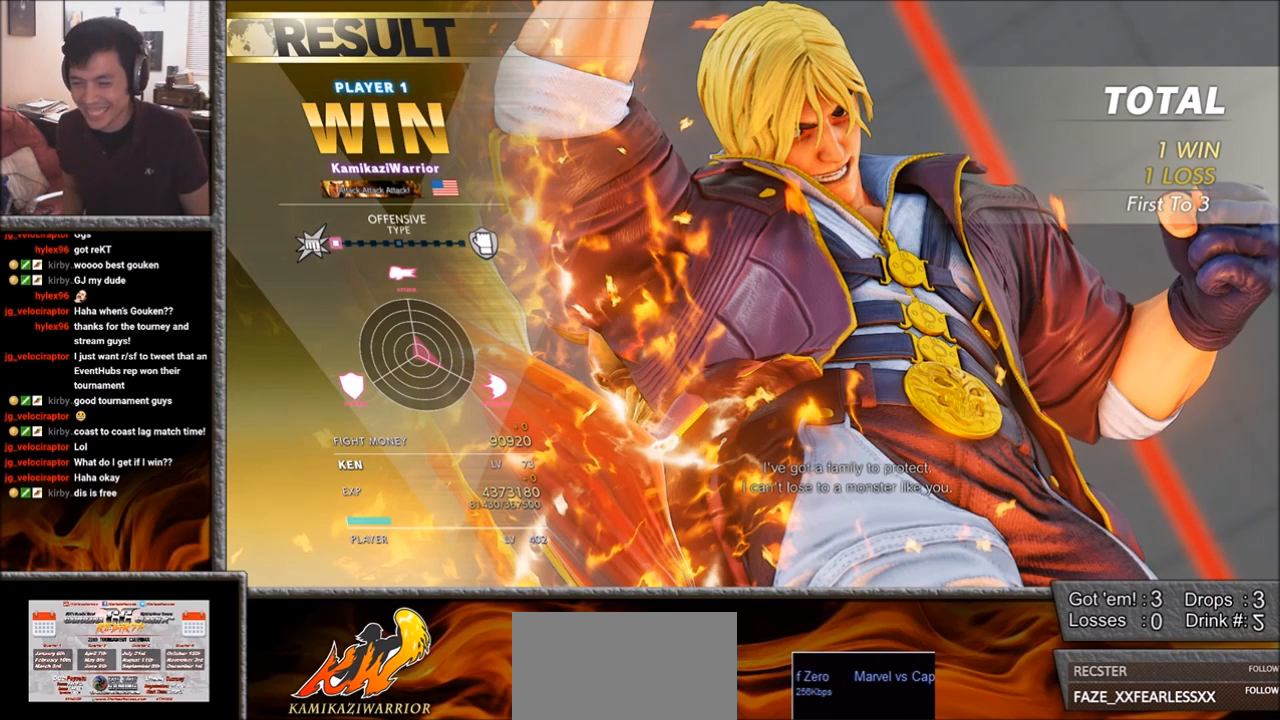
{"buttons": [], "left_stick": "center", "events": []}
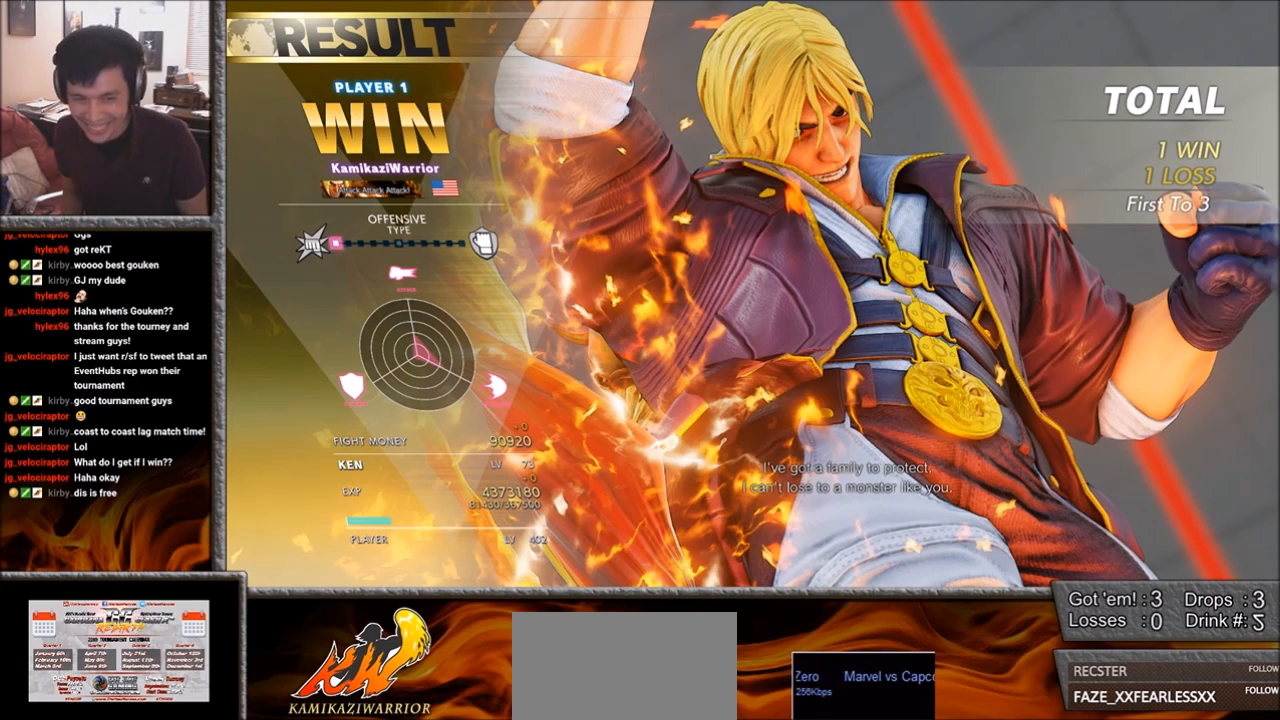
{"buttons": [], "left_stick": "center", "events": []}
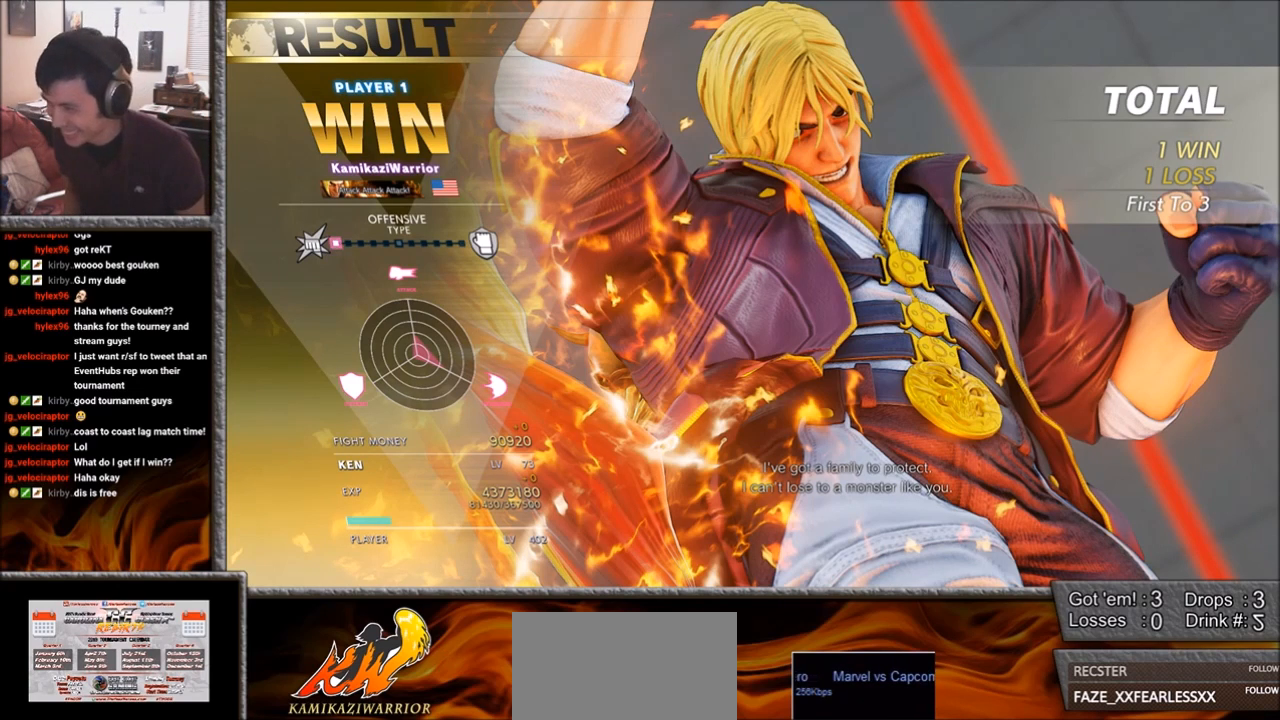
{"buttons": [], "left_stick": "center", "events": []}
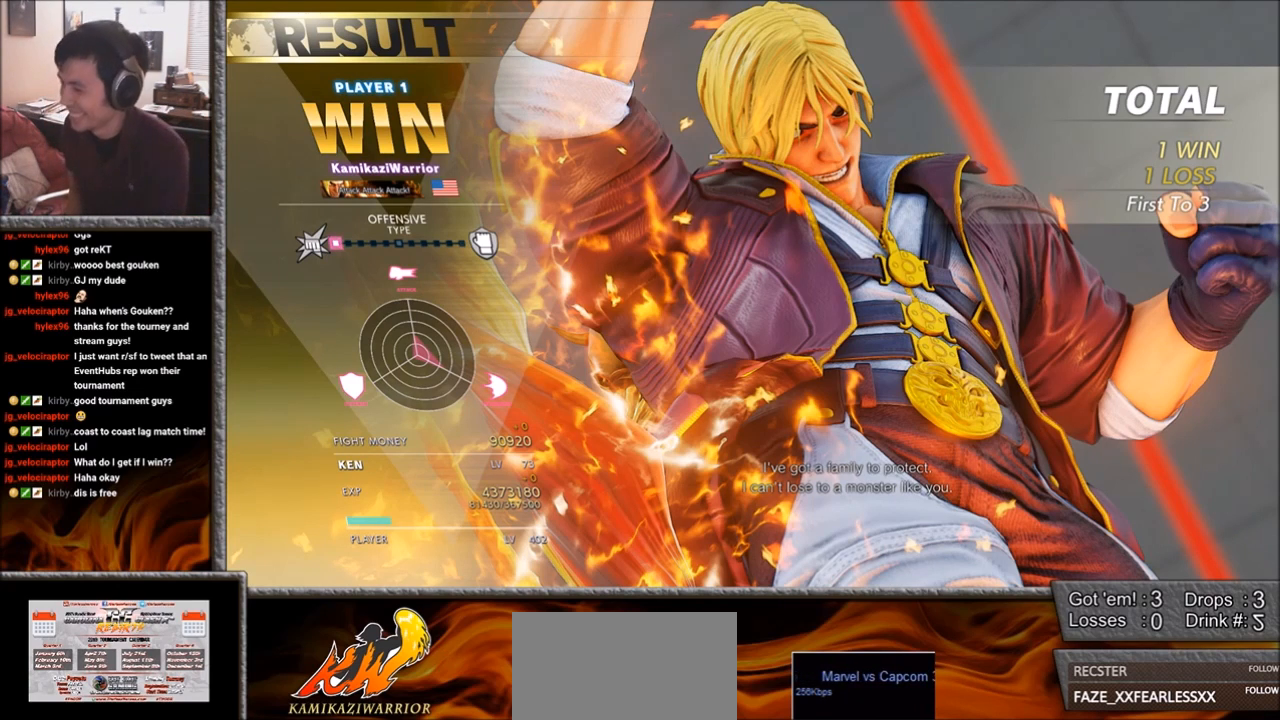
{"buttons": [], "left_stick": "center", "events": []}
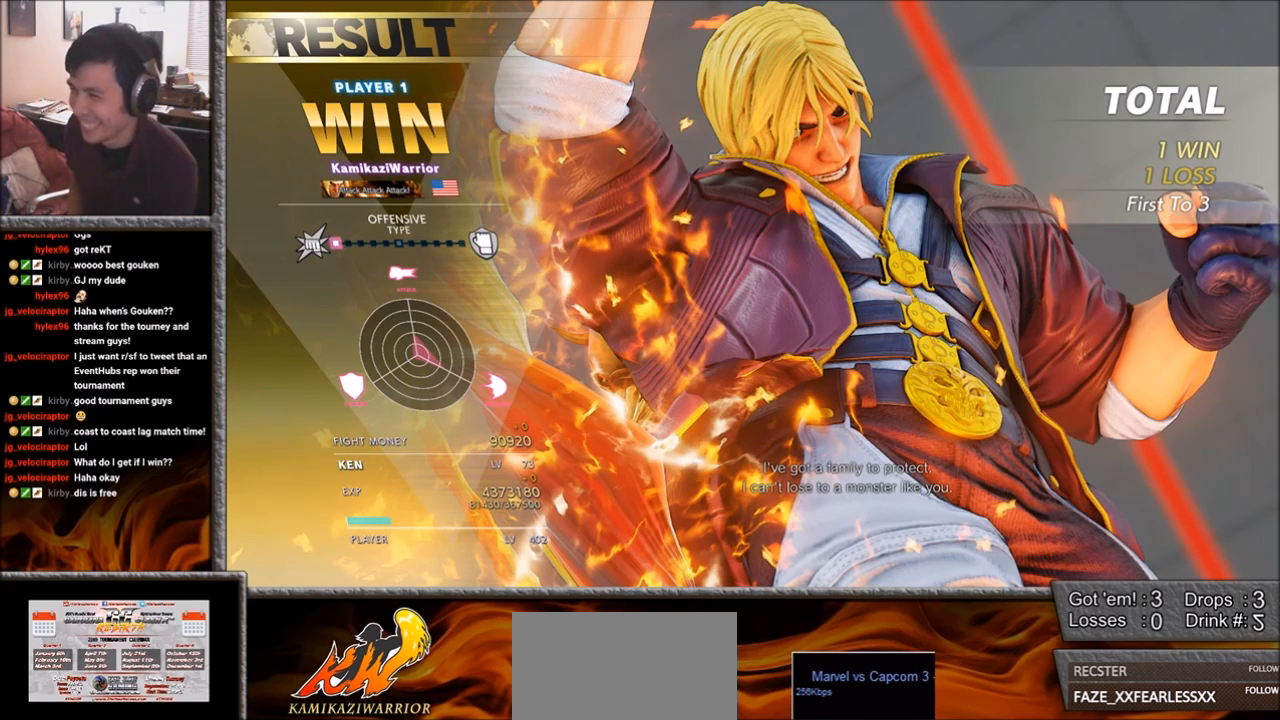
{"buttons": [], "left_stick": "center", "events": [[117, "CROSS", "down"], [267, "CROSS", "up"]]}
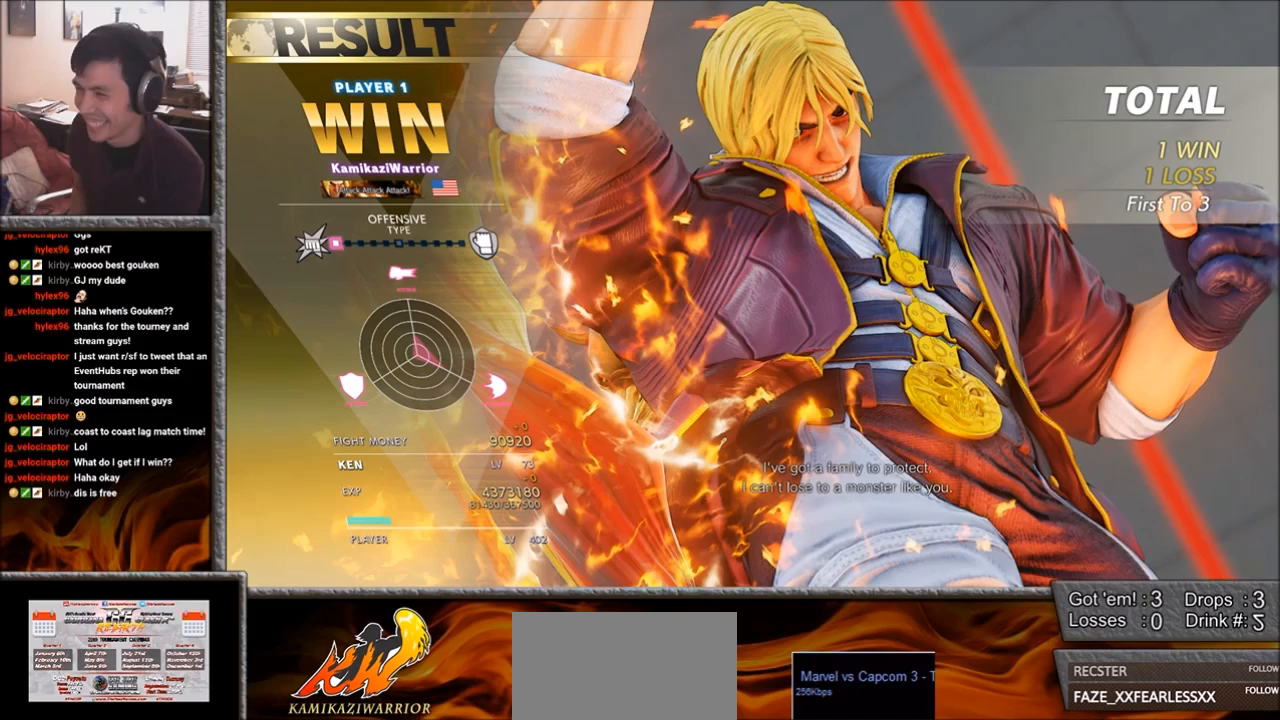
{"buttons": [], "left_stick": "center", "events": []}
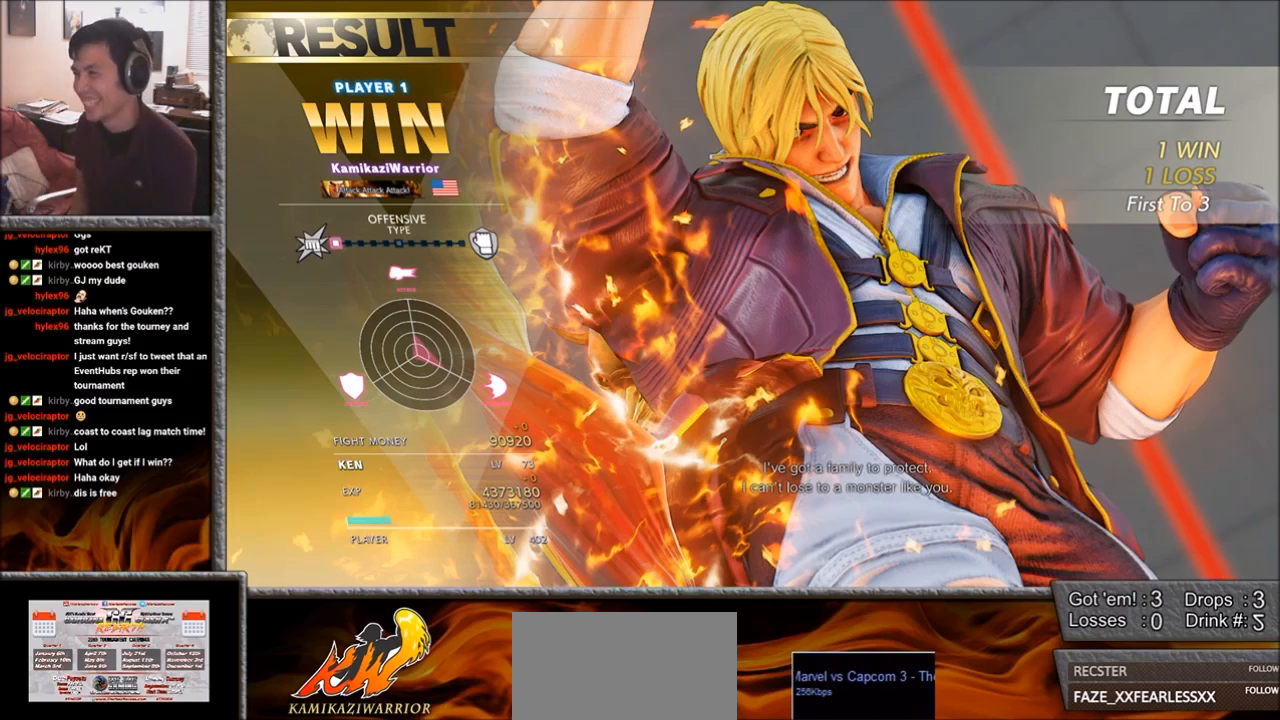
{"buttons": [], "left_stick": "center", "events": []}
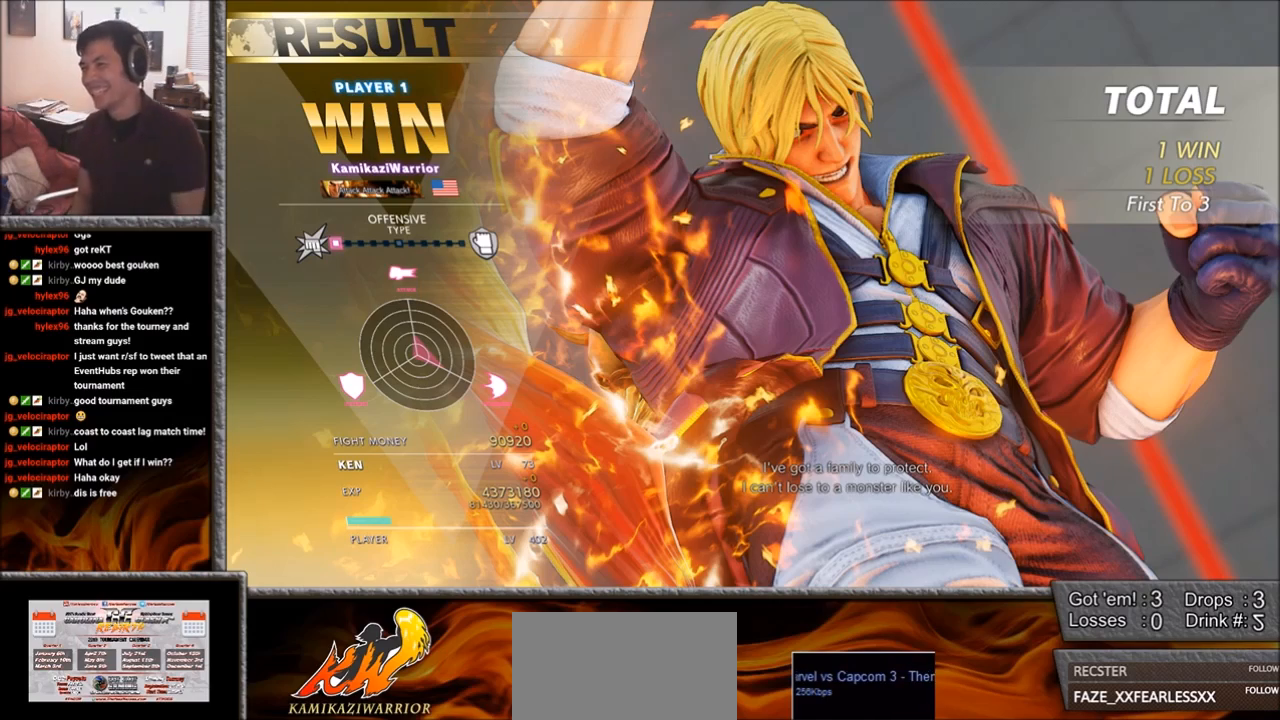
{"buttons": [], "left_stick": "center", "events": []}
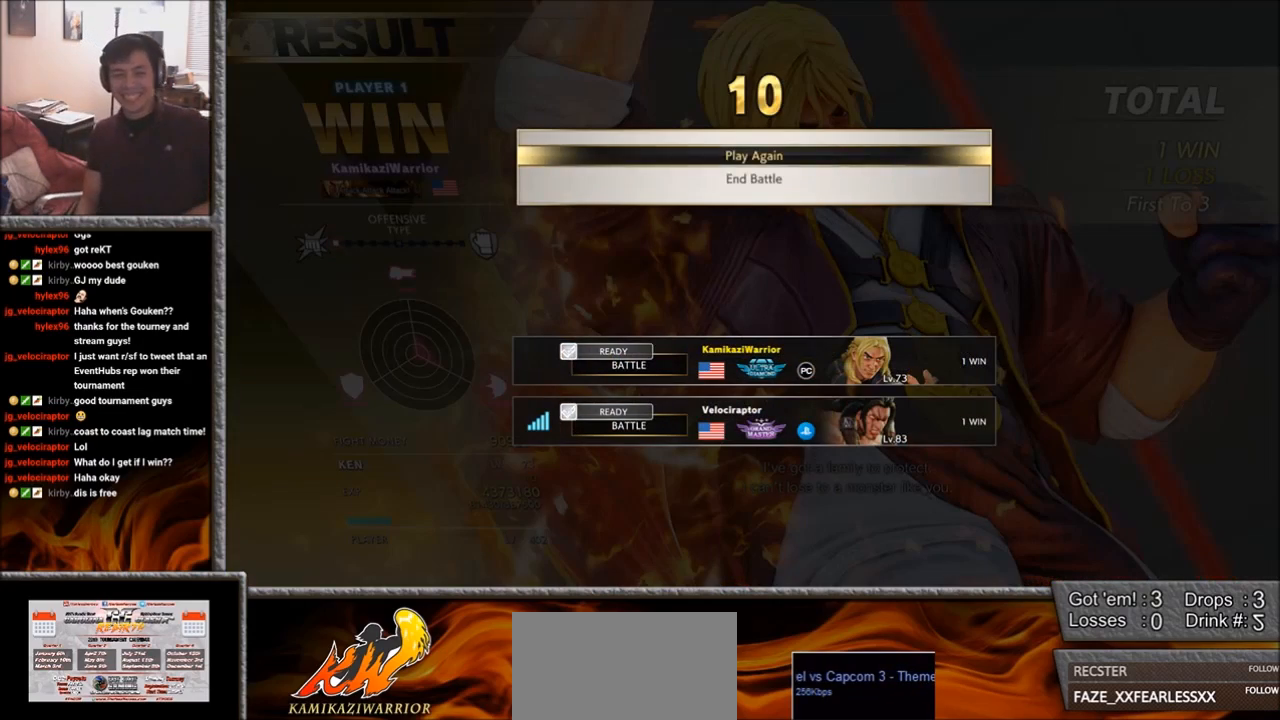
{"buttons": [], "left_stick": "center", "events": [[100, "CROSS", "down"], [217, "CROSS", "up"]]}
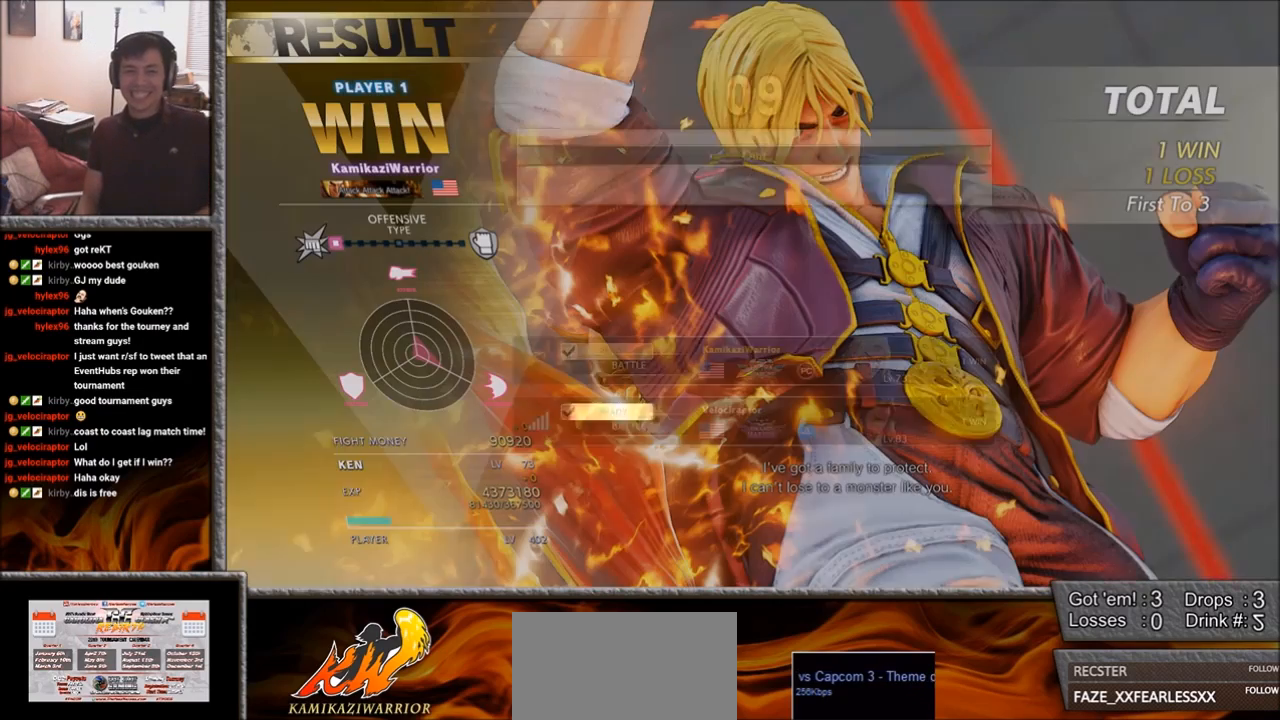
{"buttons": [], "left_stick": "center", "events": []}
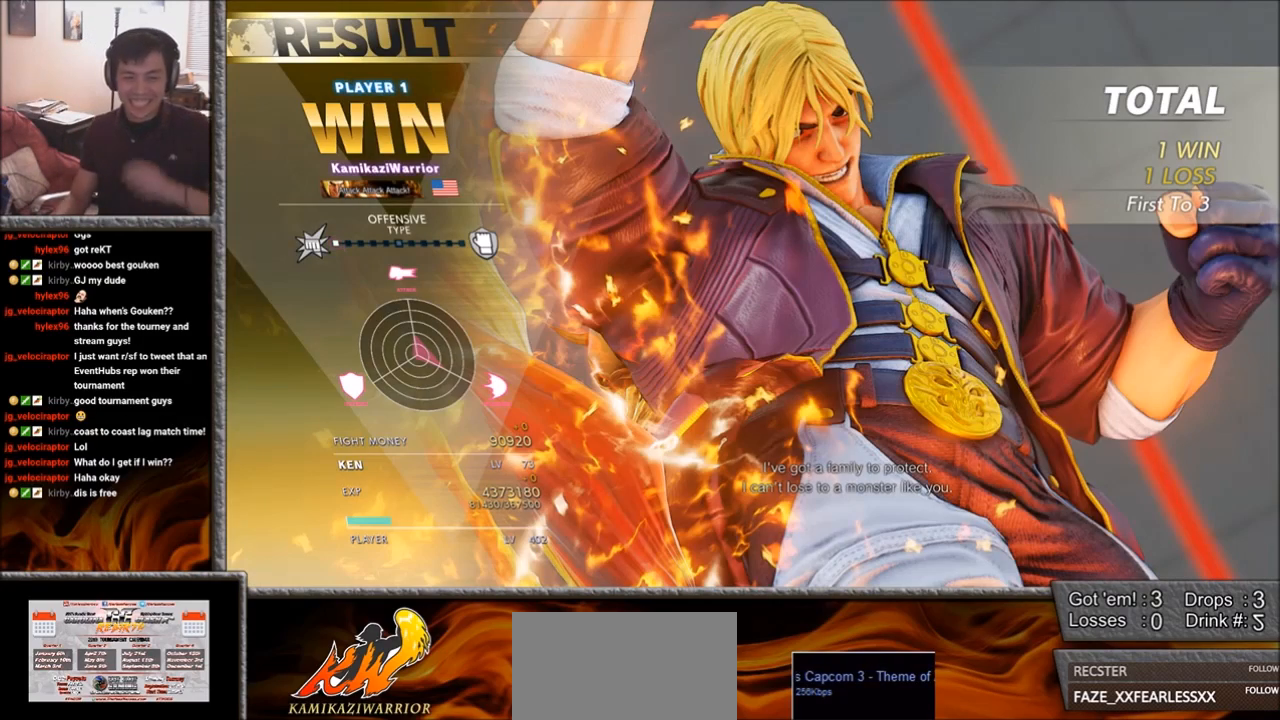
{"buttons": [], "left_stick": "center", "events": []}
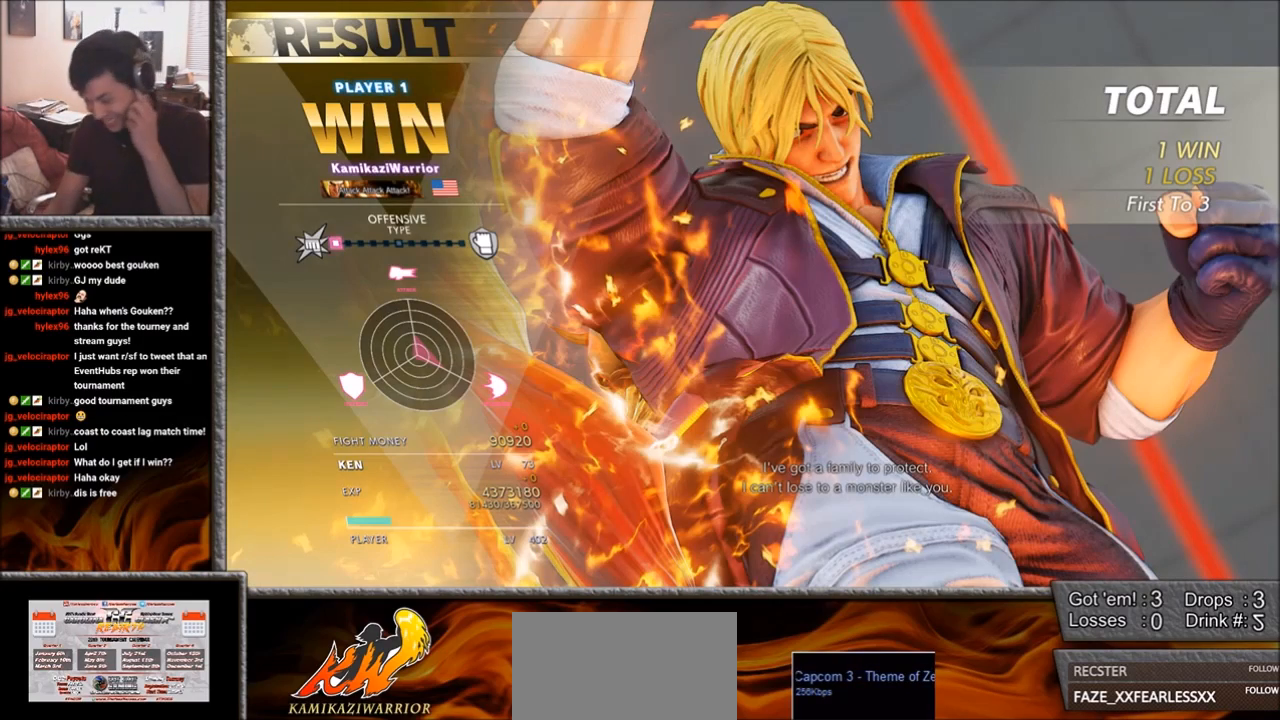
{"buttons": [], "left_stick": "center", "events": []}
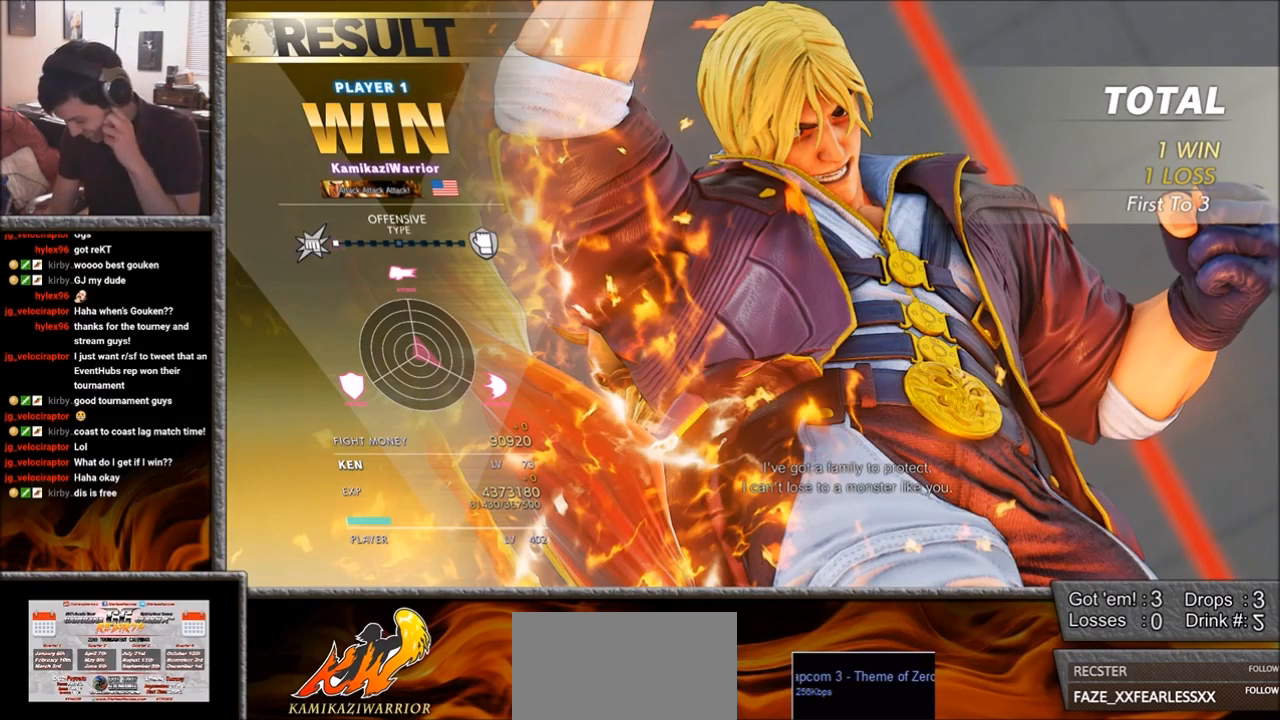
{"buttons": [], "left_stick": "center", "events": []}
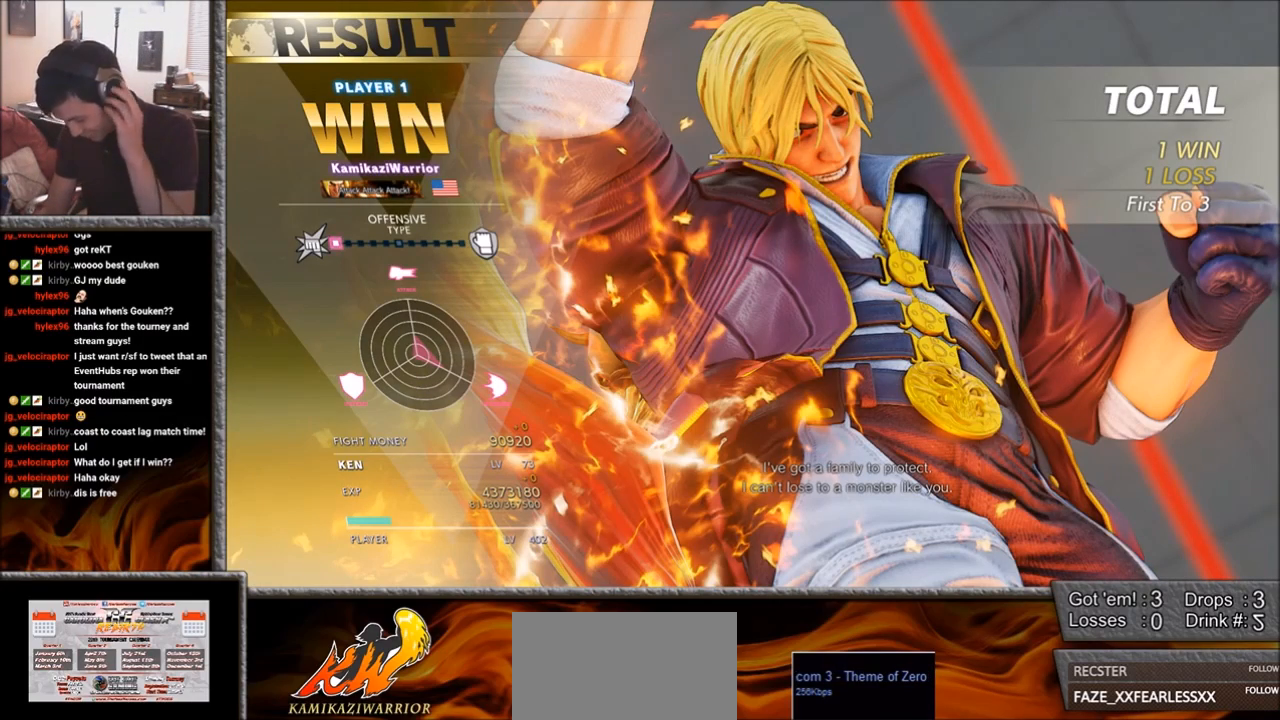
{"buttons": [], "left_stick": "center", "events": []}
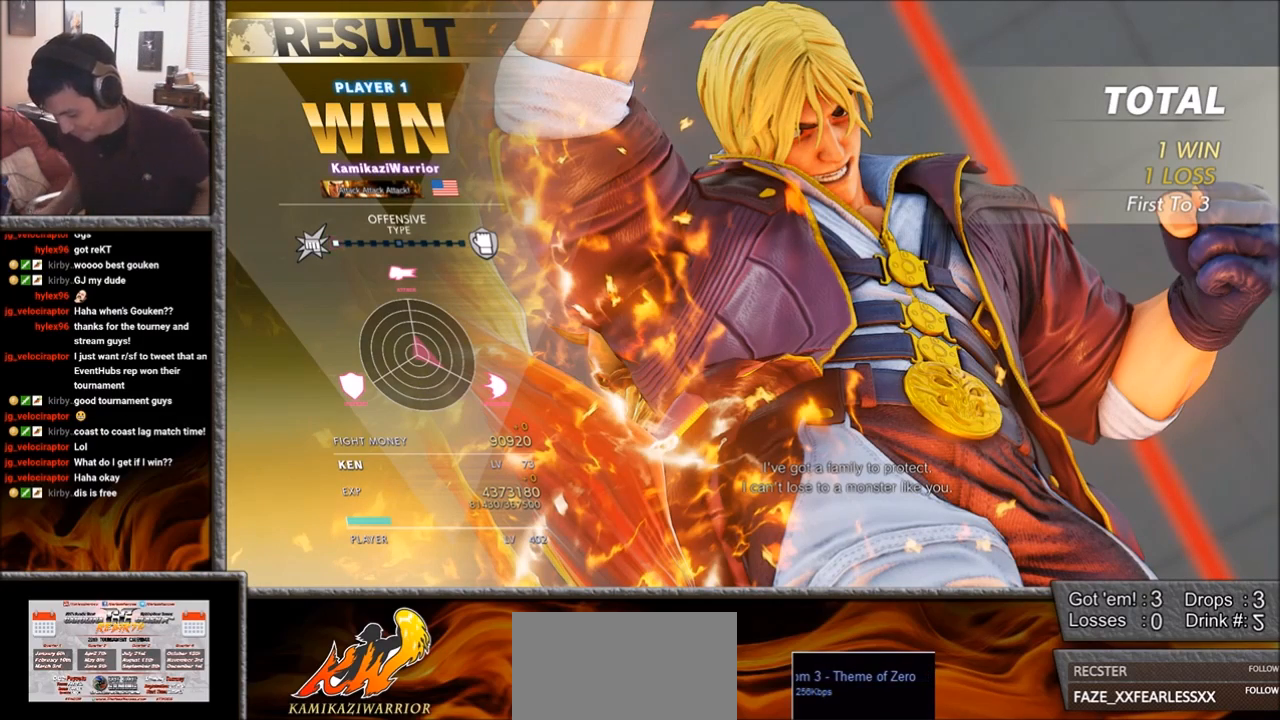
{"buttons": [], "left_stick": "center", "events": []}
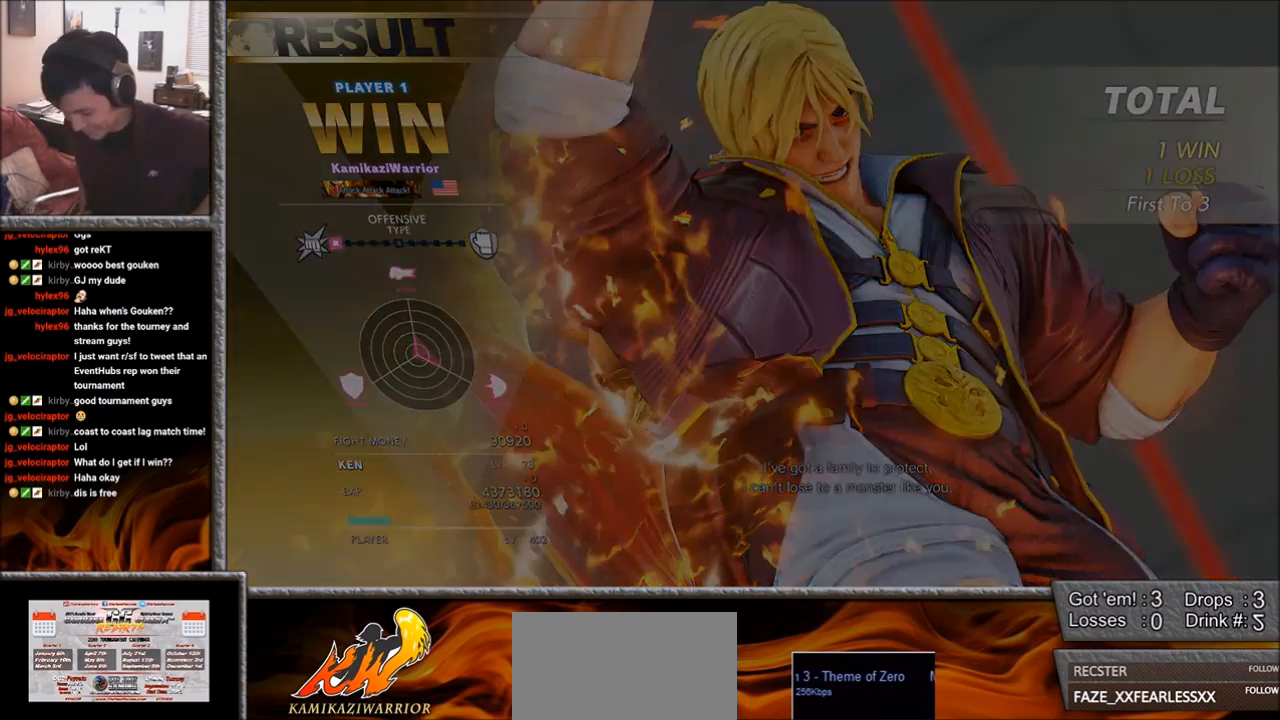
{"buttons": [], "left_stick": "center", "events": []}
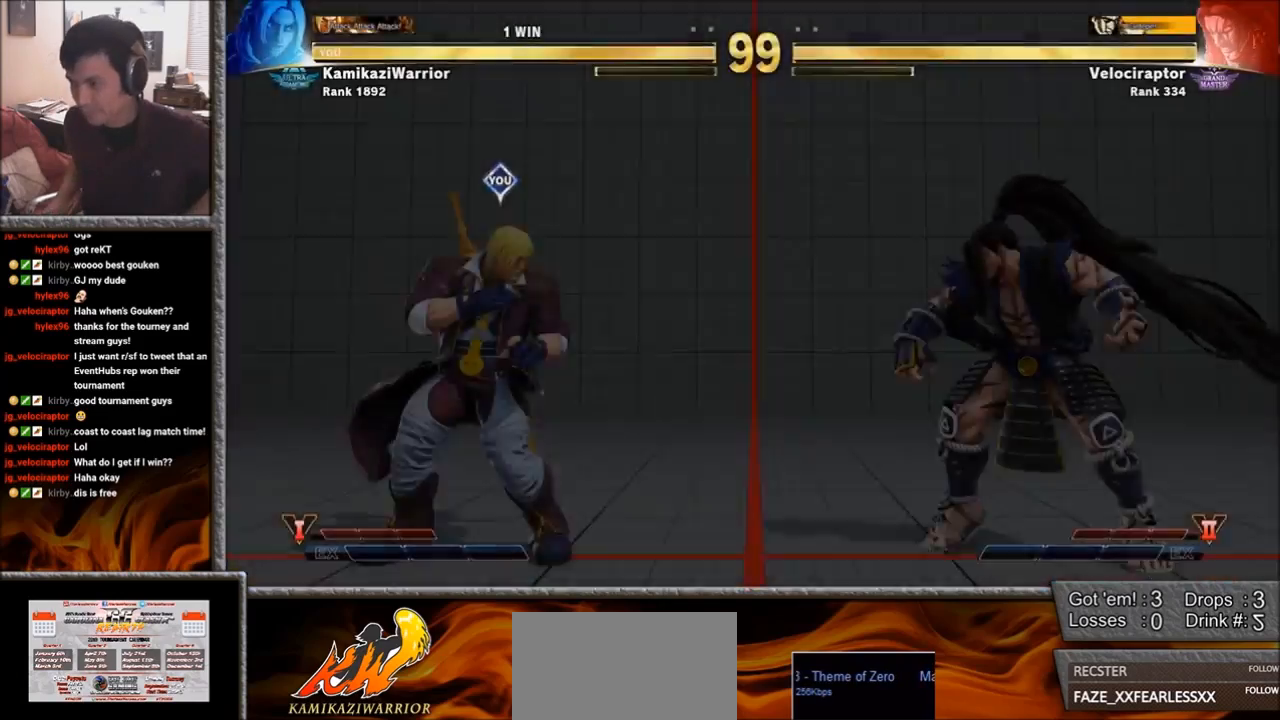
{"buttons": [], "left_stick": "center", "events": []}
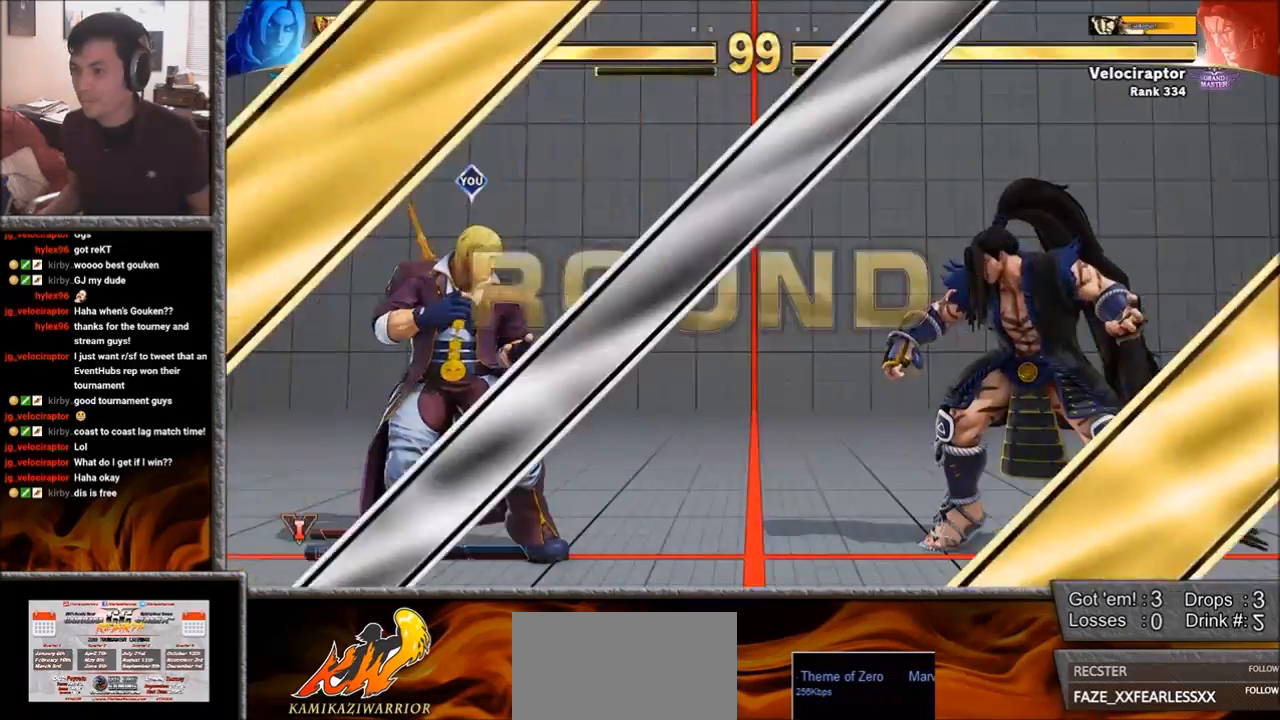
{"buttons": [], "left_stick": "center", "events": []}
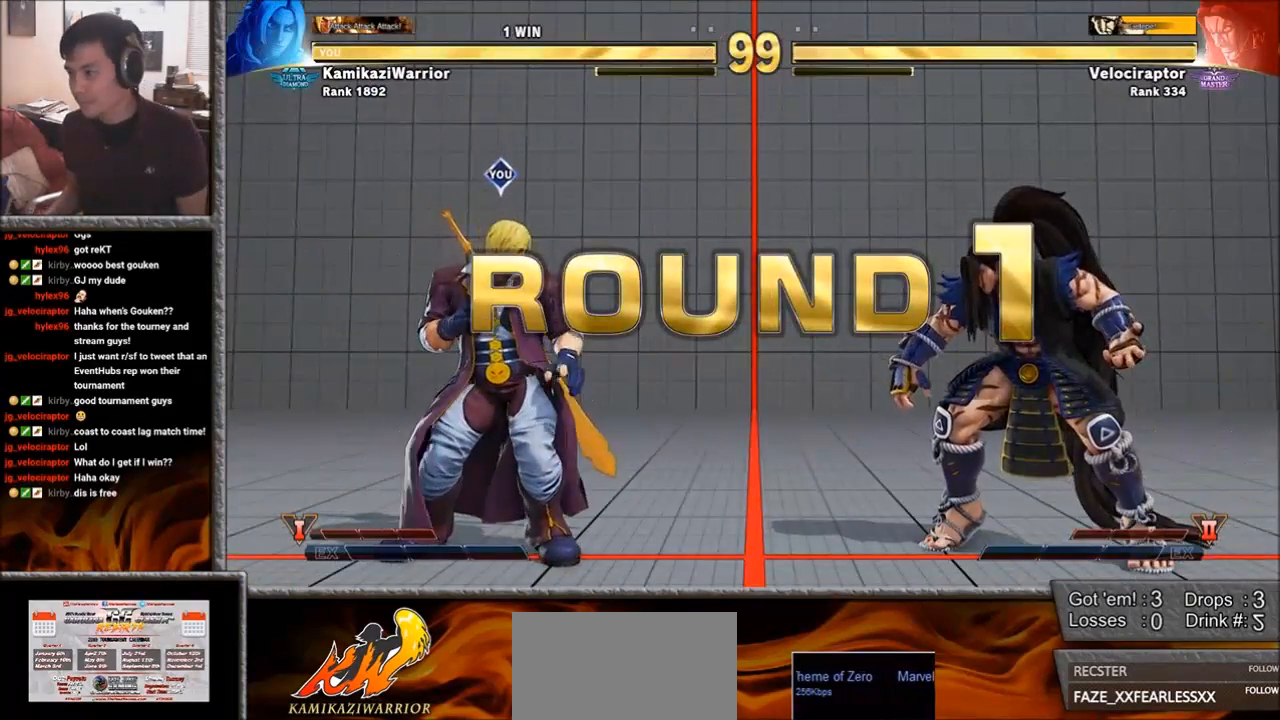
{"buttons": [], "left_stick": "center", "events": [[300, "left_stick", "left"], [383, "left_stick", "down"], [467, "left_stick", "center"]]}
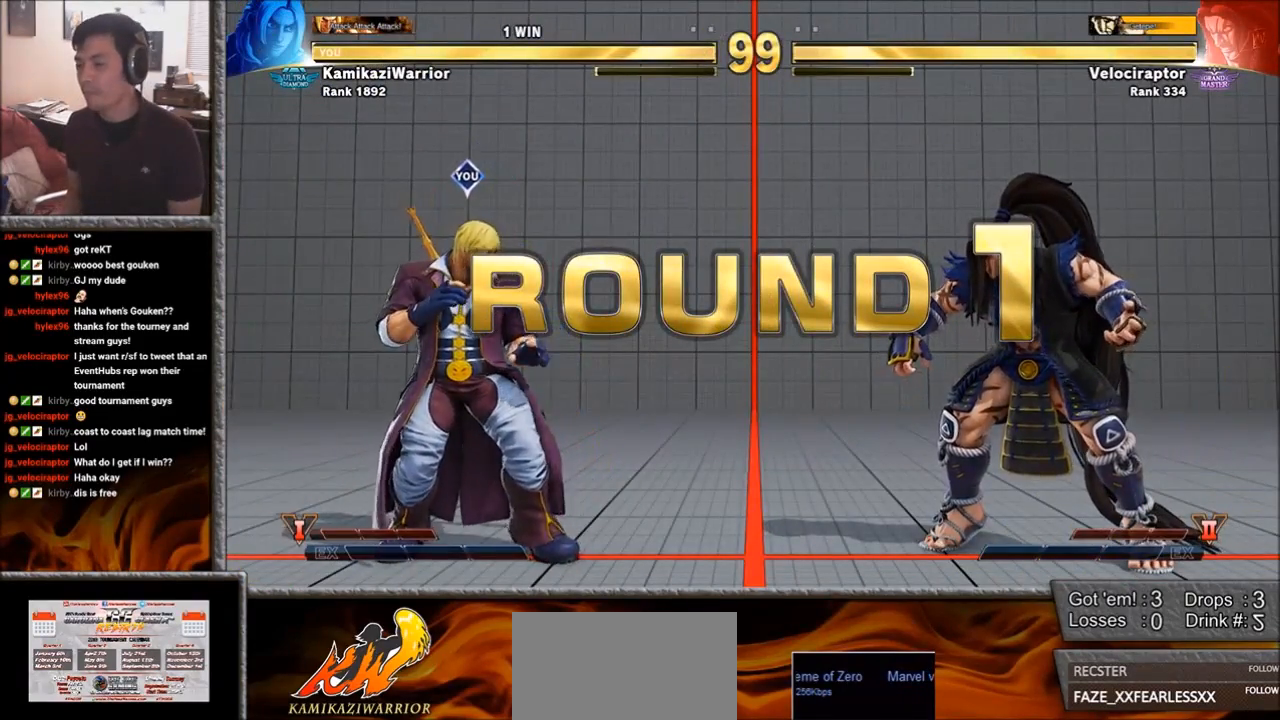
{"buttons": ["CROSS", "CIRCLE", "R2"], "left_stick": "center", "events": [[117, "R1", "down"], [150, "SQUARE", "down"], [150, "TRIANGLE", "down"], [233, "TRIANGLE", "up"], [250, "R1", "up"], [283, "SQUARE", "up"], [367, "R2", "down"], [400, "CIRCLE", "down"], [483, "CROSS", "down"]]}
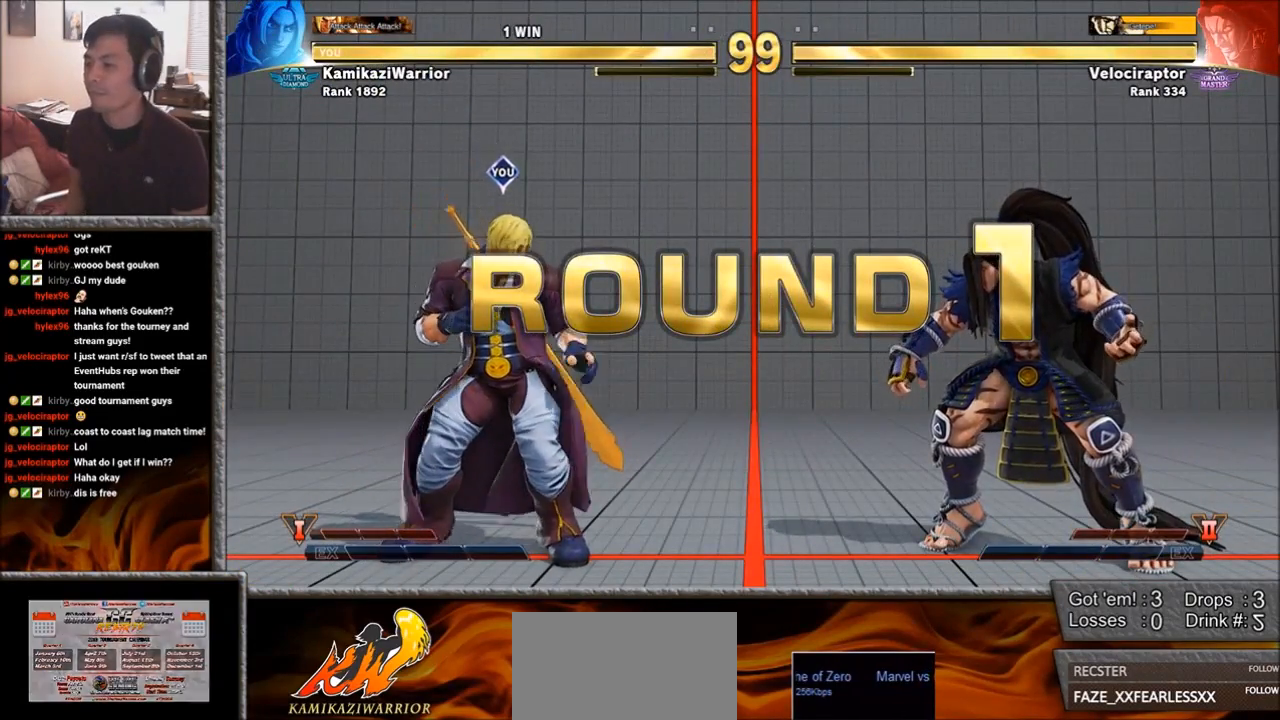
{"buttons": ["CROSS", "CIRCLE", "R2"], "left_stick": "center", "events": [[17, "R2", "up"], [33, "CIRCLE", "up"], [83, "CROSS", "up"], [167, "R1", "down"], [200, "TRIANGLE", "down"], [217, "SQUARE", "down"], [267, "R1", "up"], [267, "TRIANGLE", "up"], [300, "SQUARE", "up"], [367, "R2", "down"], [400, "CIRCLE", "down"], [483, "CROSS", "down"]]}
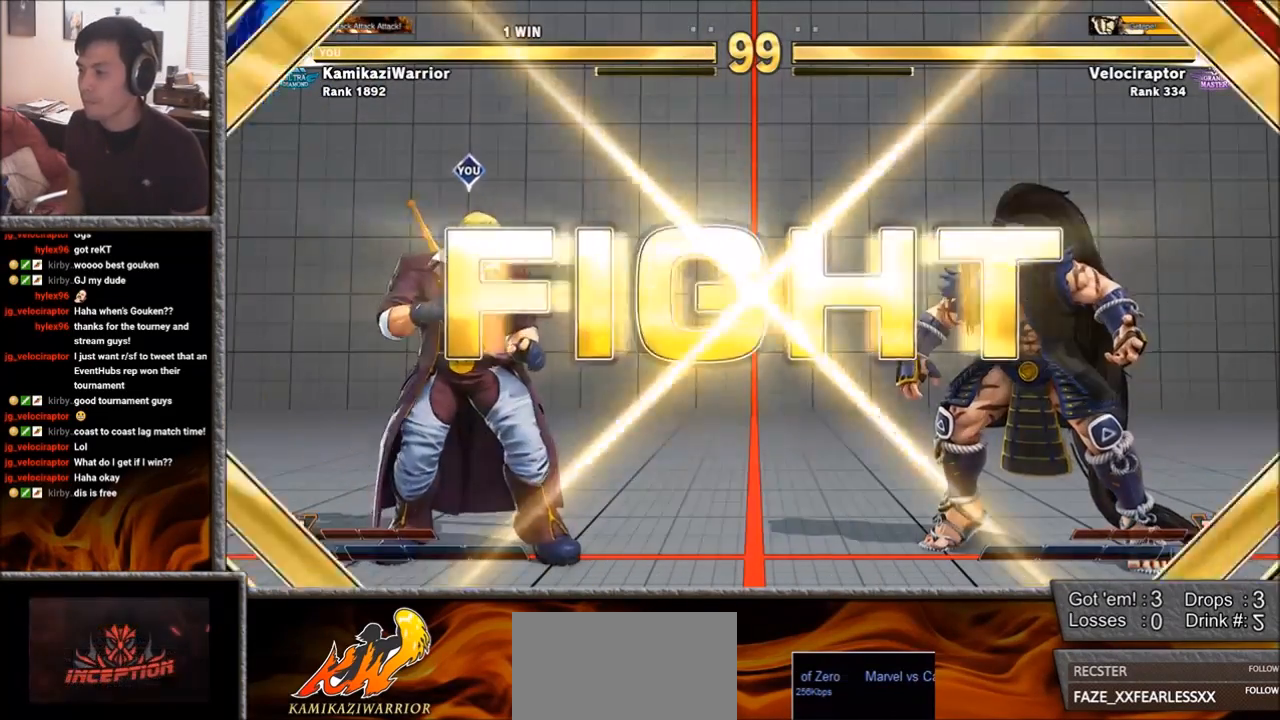
{"buttons": [], "left_stick": "center", "events": [[17, "CIRCLE", "up"], [33, "R2", "up"], [50, "CROSS", "up"], [133, "R1", "down"], [133, "TRIANGLE", "down"], [150, "SQUARE", "down"], [200, "R1", "up"], [200, "TRIANGLE", "up"], [217, "SQUARE", "up"], [283, "R2", "down"], [300, "CIRCLE", "down"], [417, "CIRCLE", "up"], [417, "R2", "up"]]}
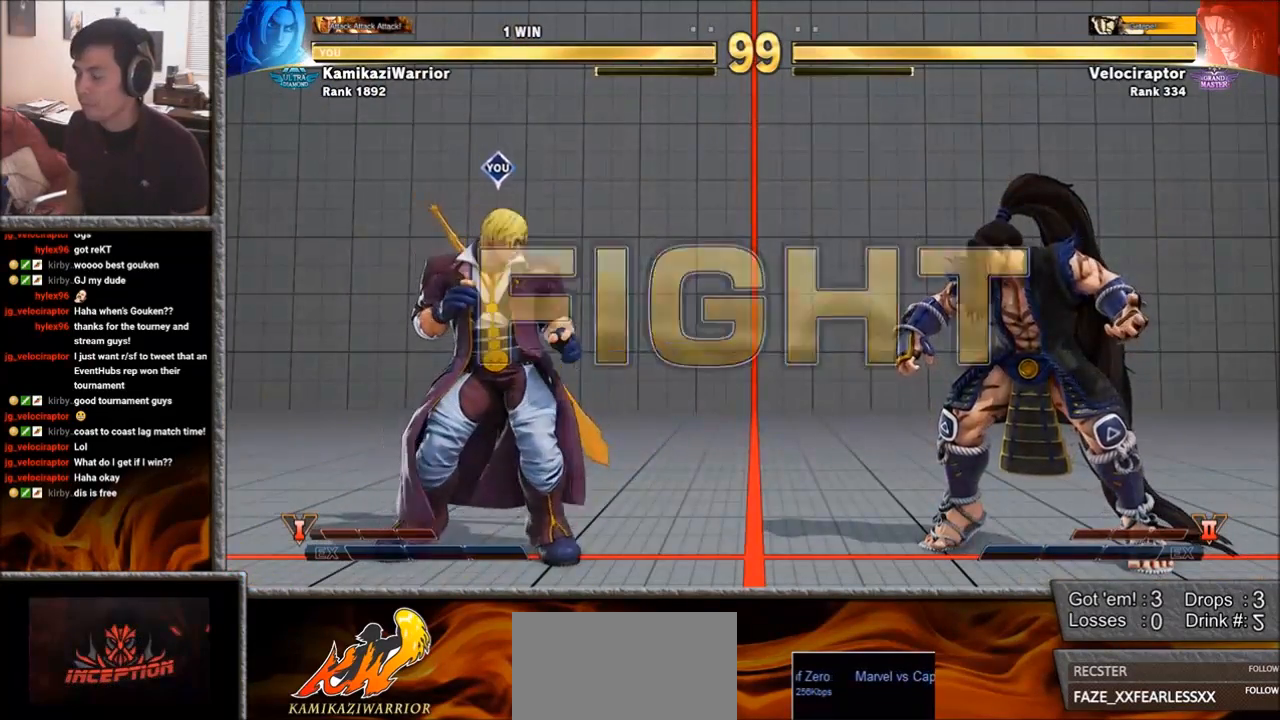
{"buttons": [], "left_stick": "left", "events": [[200, "left_stick", "right"], [433, "left_stick", "left"]]}
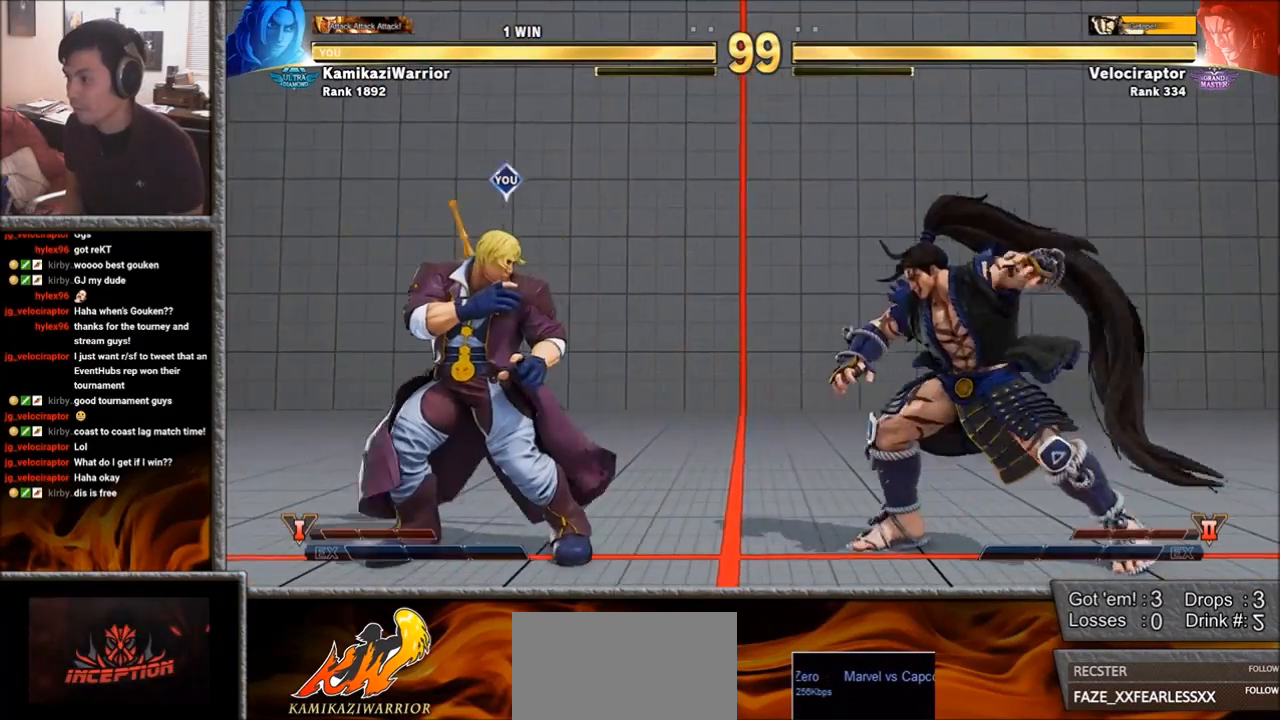
{"buttons": [], "left_stick": "right", "events": [[317, "left_stick", "right"]]}
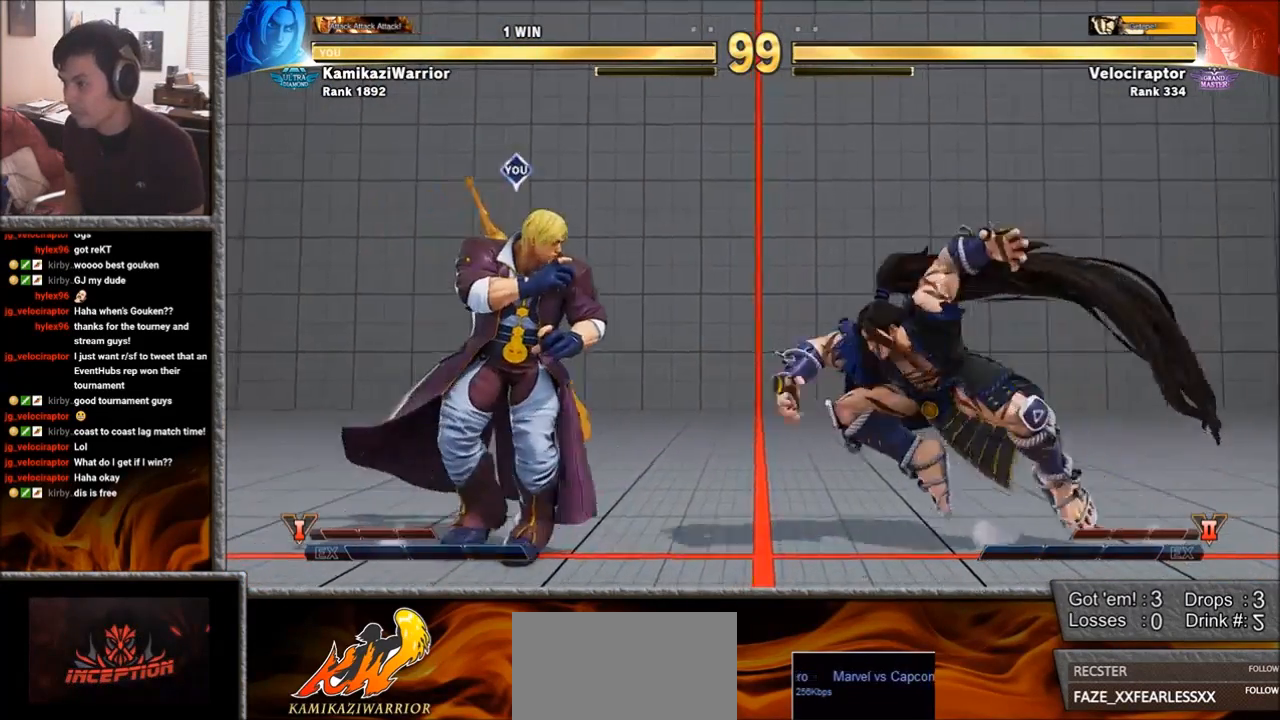
{"buttons": [], "left_stick": "down-left", "events": [[200, "left_stick", "down-left"]]}